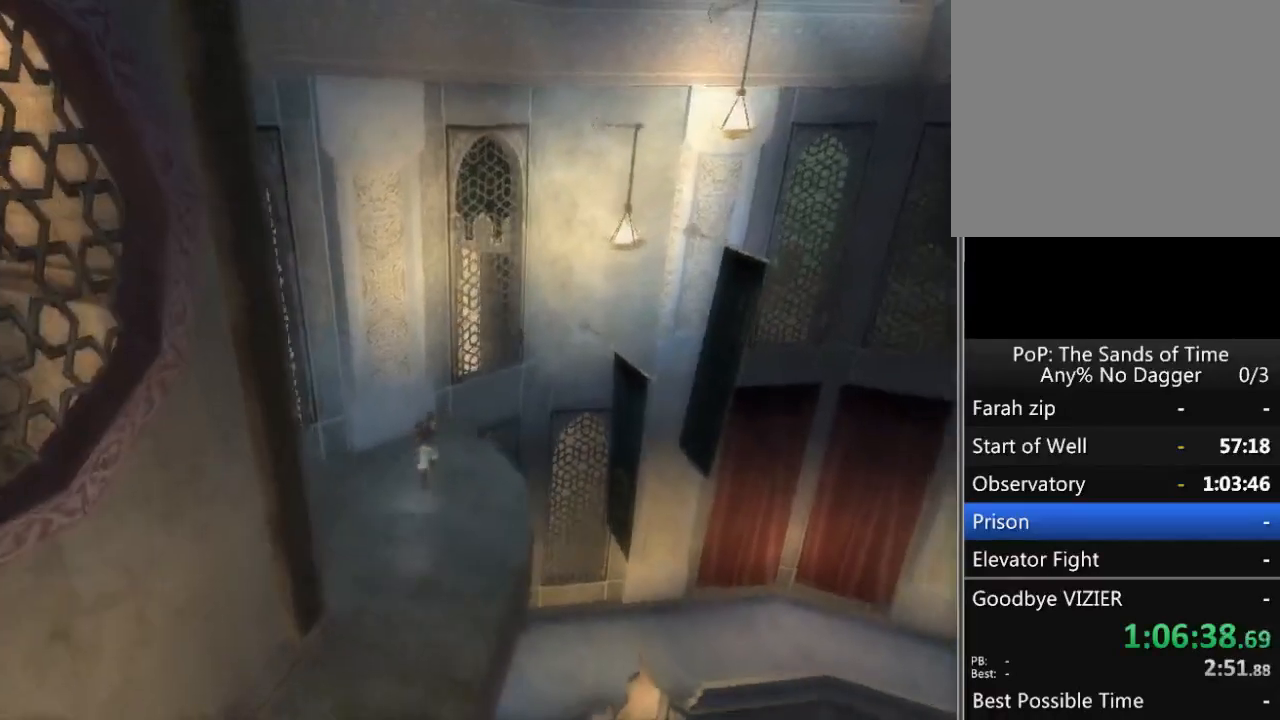
Gameplay with a controller (Xbox layout); each line is a JSON object with the inputs held at the frame after it. "events" lists button and stick changes between this image and that frame as [ms after this image, input, new state], when the widget could be followed in between. Not read: L2 L3 R2 R3.
{"buttons": [], "left_stick": "up-right", "right_stick": "center", "events": [[367, "A", "down"], [467, "A", "up"]]}
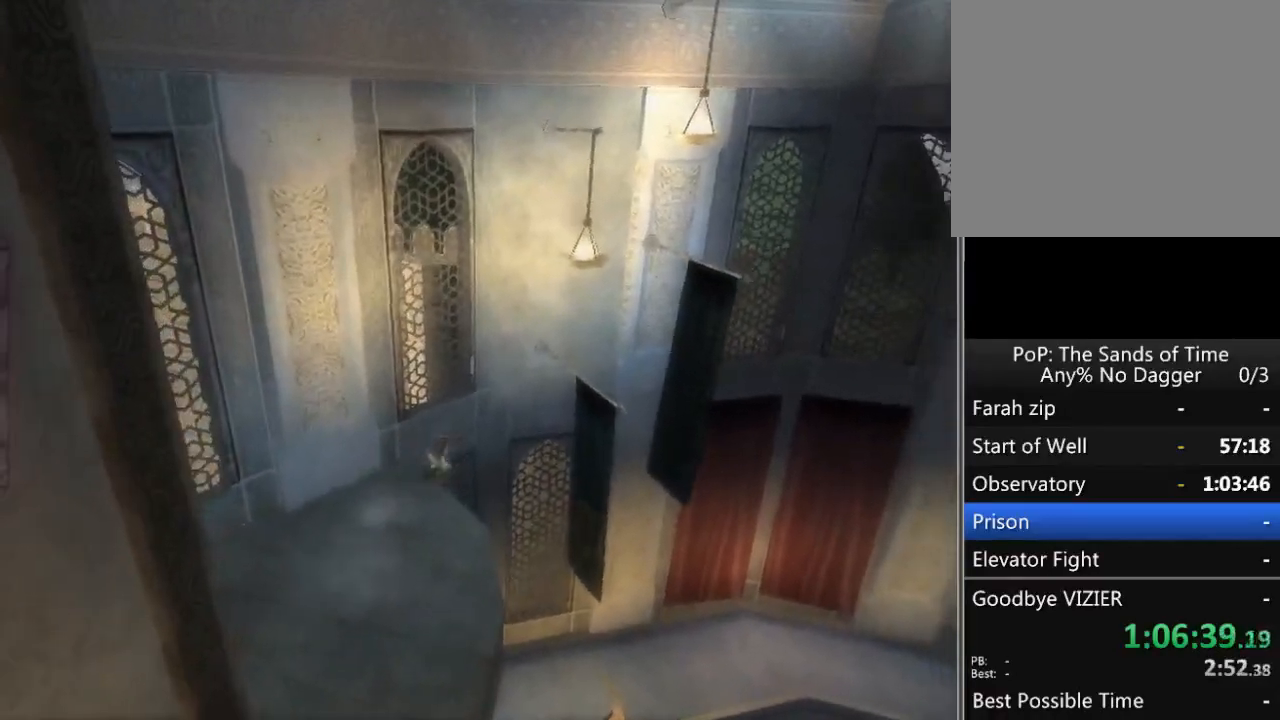
{"buttons": ["R1"], "left_stick": "center", "right_stick": "center", "events": [[50, "R1", "down"], [100, "left_stick", "center"]]}
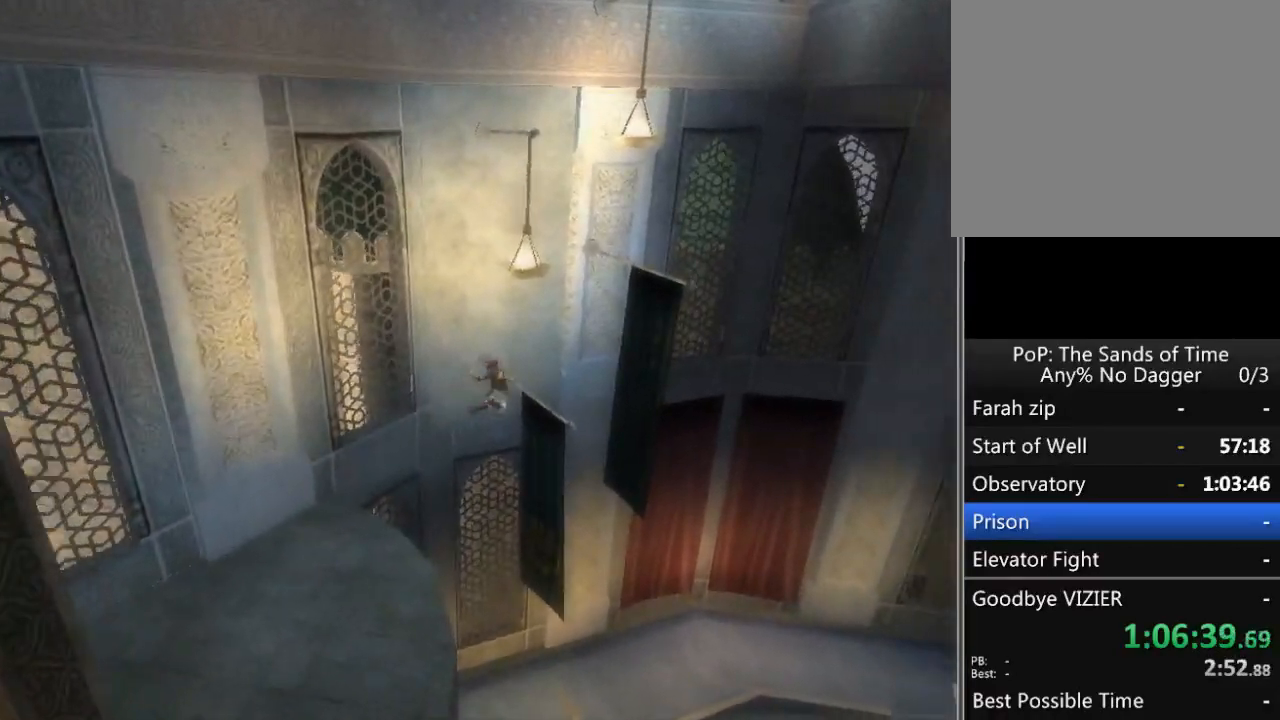
{"buttons": ["R1"], "left_stick": "center", "right_stick": "center", "events": [[150, "A", "down"], [250, "A", "up"]]}
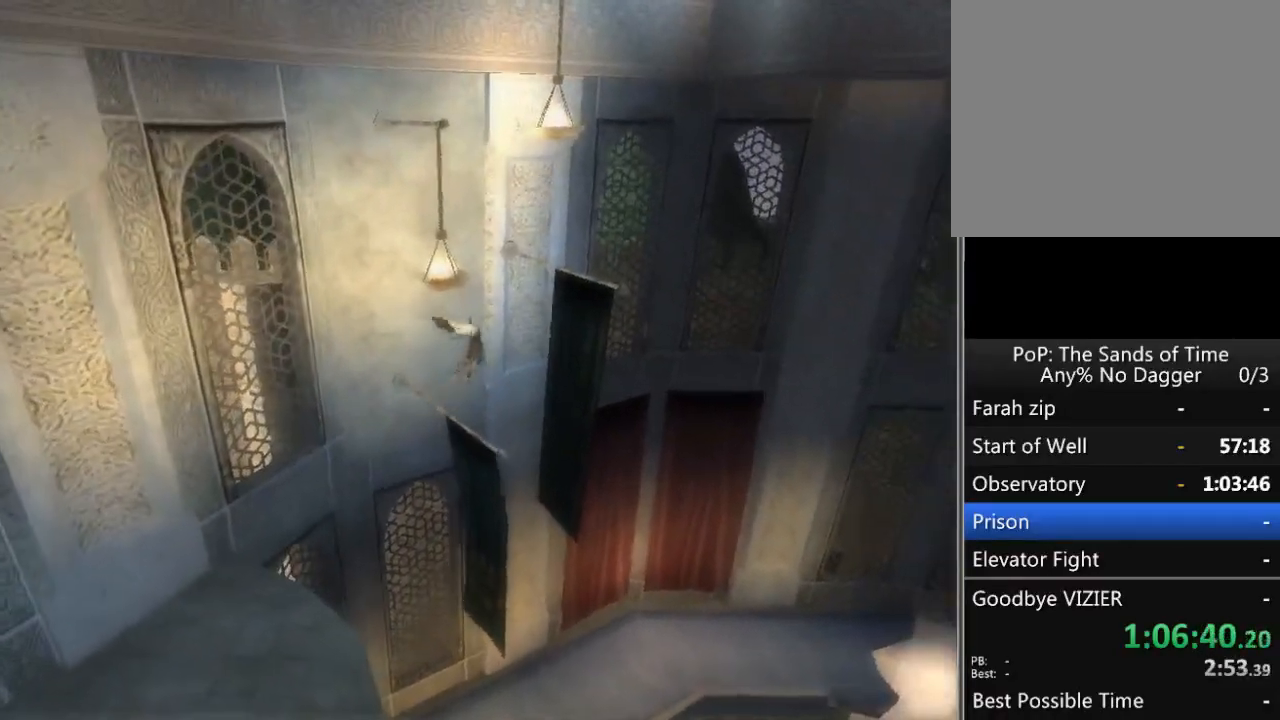
{"buttons": ["R1"], "left_stick": "down-left", "right_stick": "center", "events": [[267, "left_stick", "down-left"], [433, "left_stick", "center"], [500, "left_stick", "down-left"]]}
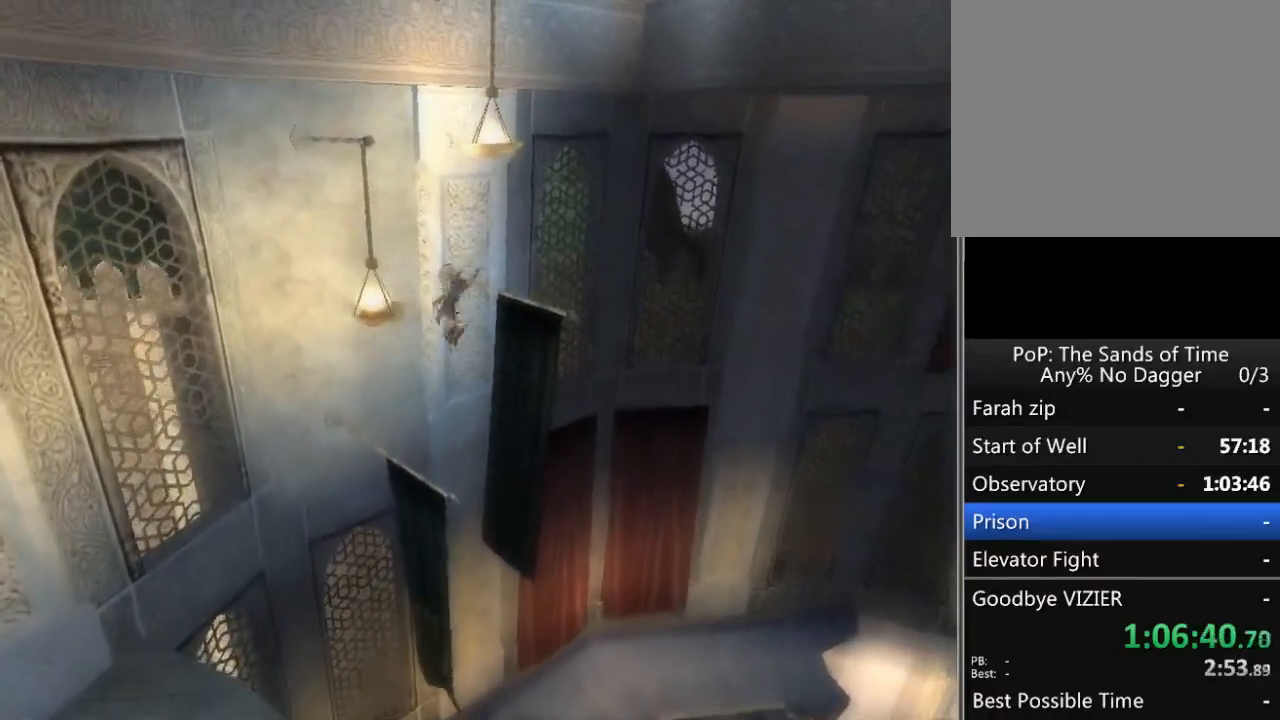
{"buttons": ["R1"], "left_stick": "down-left", "right_stick": "center", "events": [[117, "left_stick", "center"], [233, "left_stick", "down-left"], [333, "left_stick", "center"], [417, "left_stick", "down-left"]]}
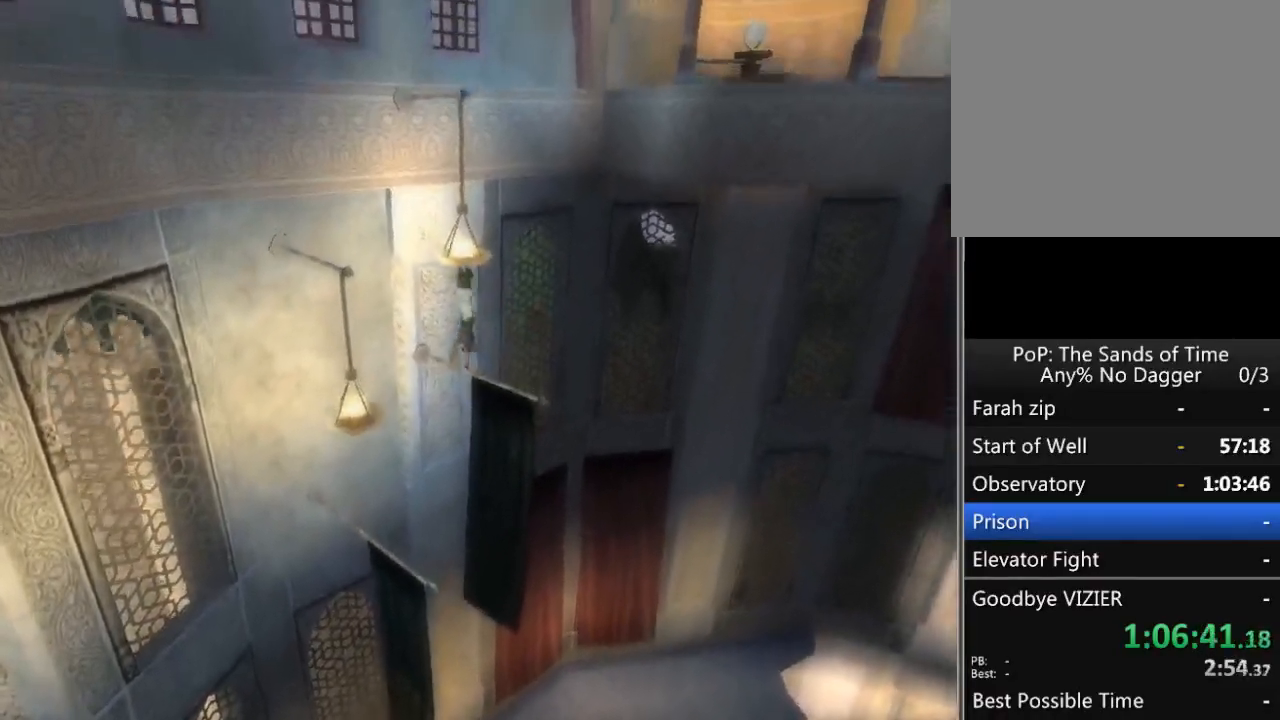
{"buttons": ["R1"], "left_stick": "center", "right_stick": "center", "events": [[50, "left_stick", "center"], [117, "left_stick", "down-left"], [200, "left_stick", "center"], [300, "left_stick", "down-left"], [433, "left_stick", "center"]]}
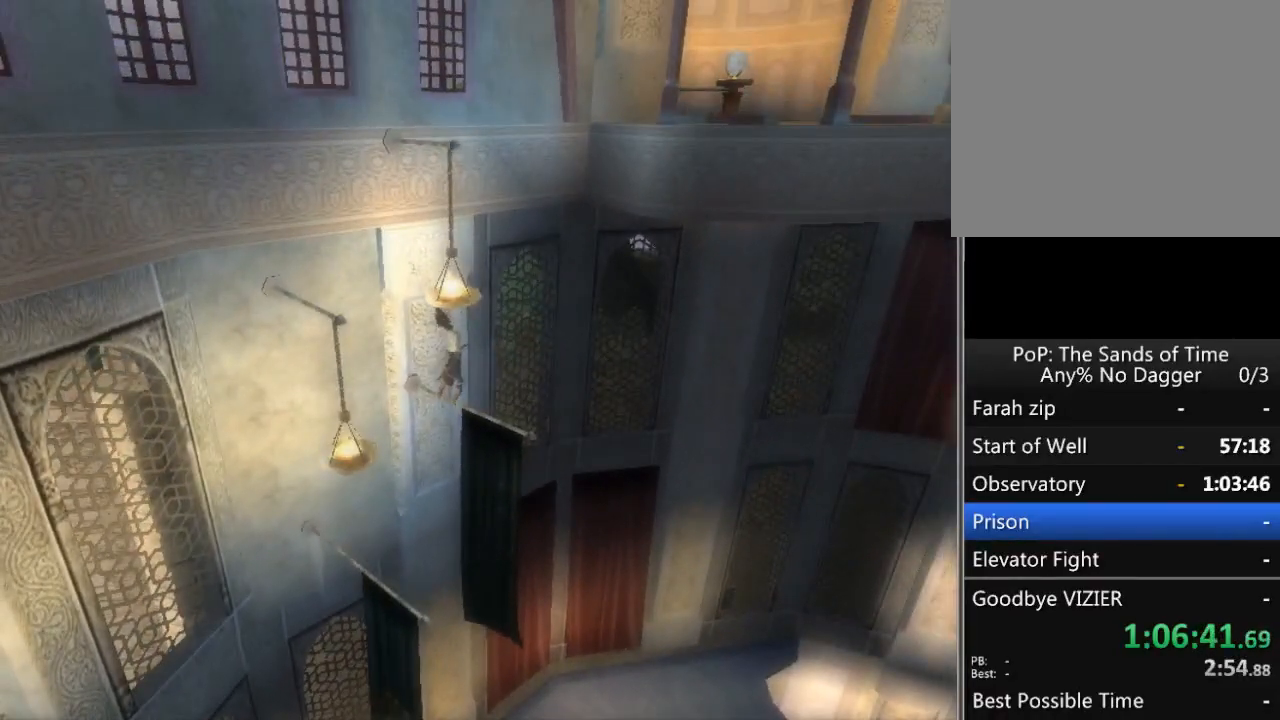
{"buttons": ["R1"], "left_stick": "center", "right_stick": "center", "events": [[433, "A", "down"], [500, "A", "up"]]}
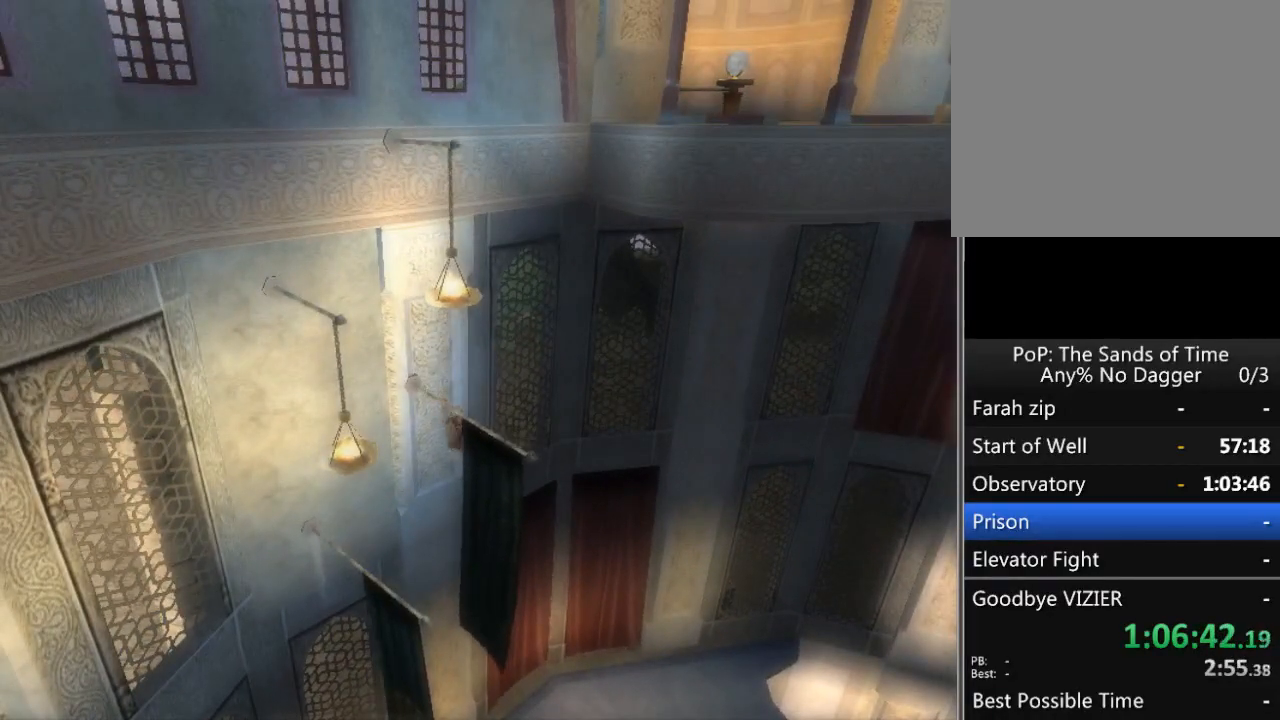
{"buttons": ["R1"], "left_stick": "center", "right_stick": "center", "events": [[50, "A", "down"], [117, "A", "up"], [200, "A", "down"], [267, "A", "up"], [333, "A", "down"], [367, "A", "up"]]}
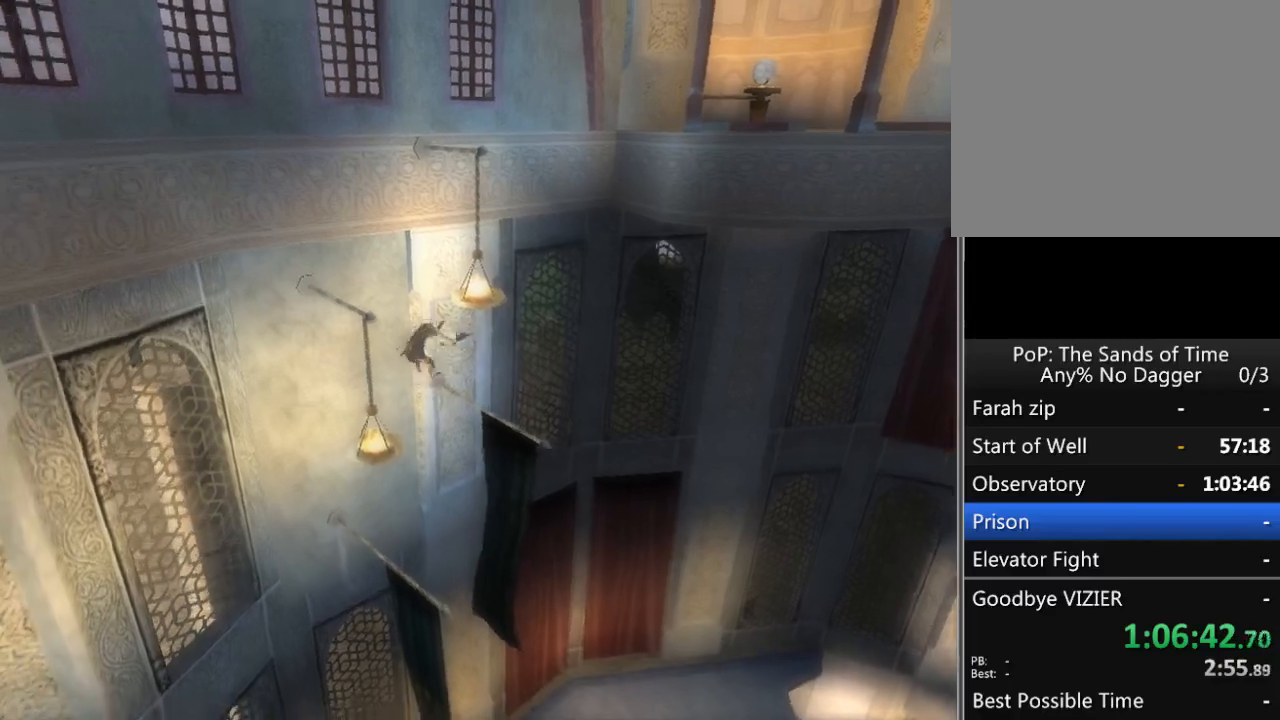
{"buttons": ["R1"], "left_stick": "center", "right_stick": "center", "events": []}
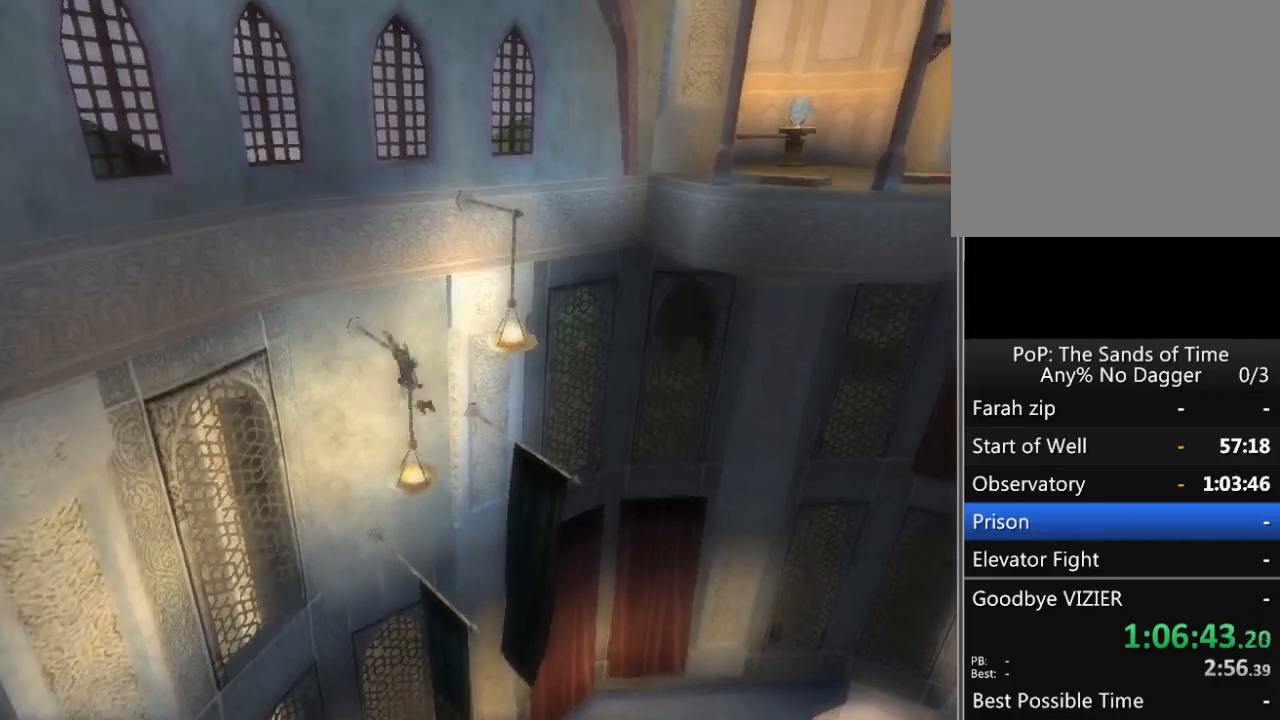
{"buttons": ["R1"], "left_stick": "up-right", "right_stick": "center", "events": [[183, "left_stick", "up-right"]]}
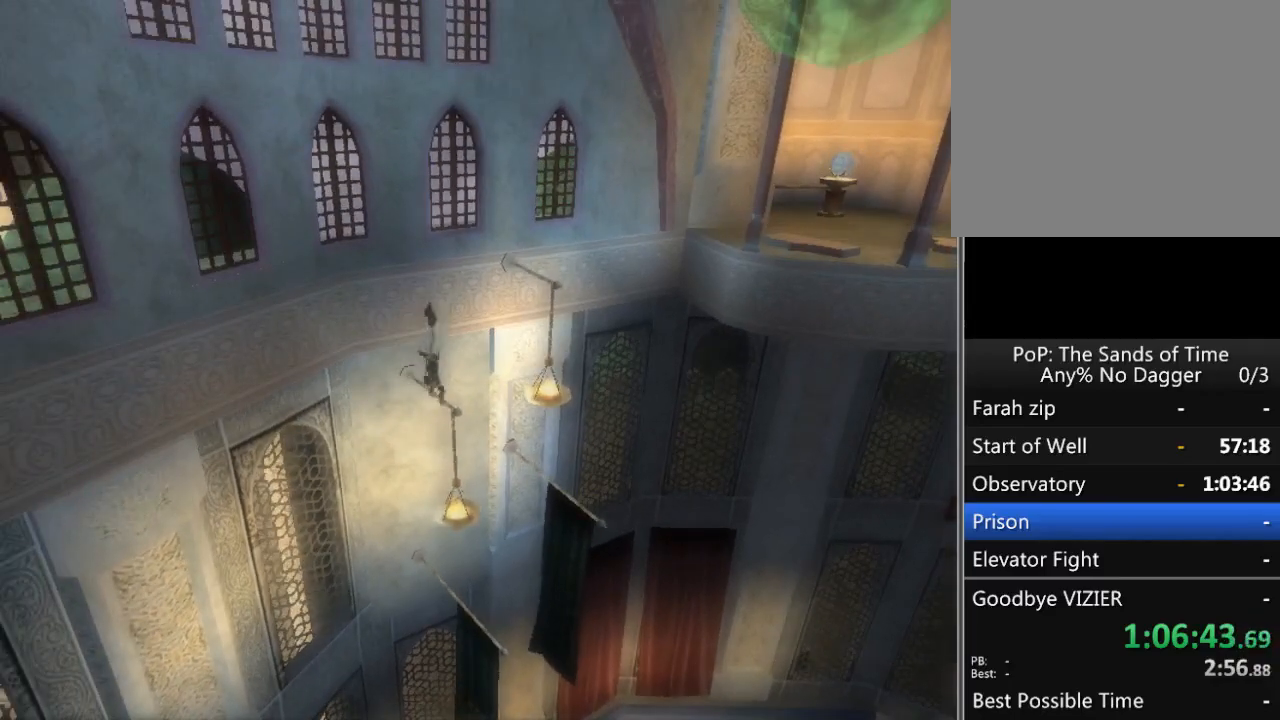
{"buttons": ["R1"], "left_stick": "center", "right_stick": "center", "events": [[17, "left_stick", "center"], [67, "left_stick", "right"], [200, "left_stick", "center"]]}
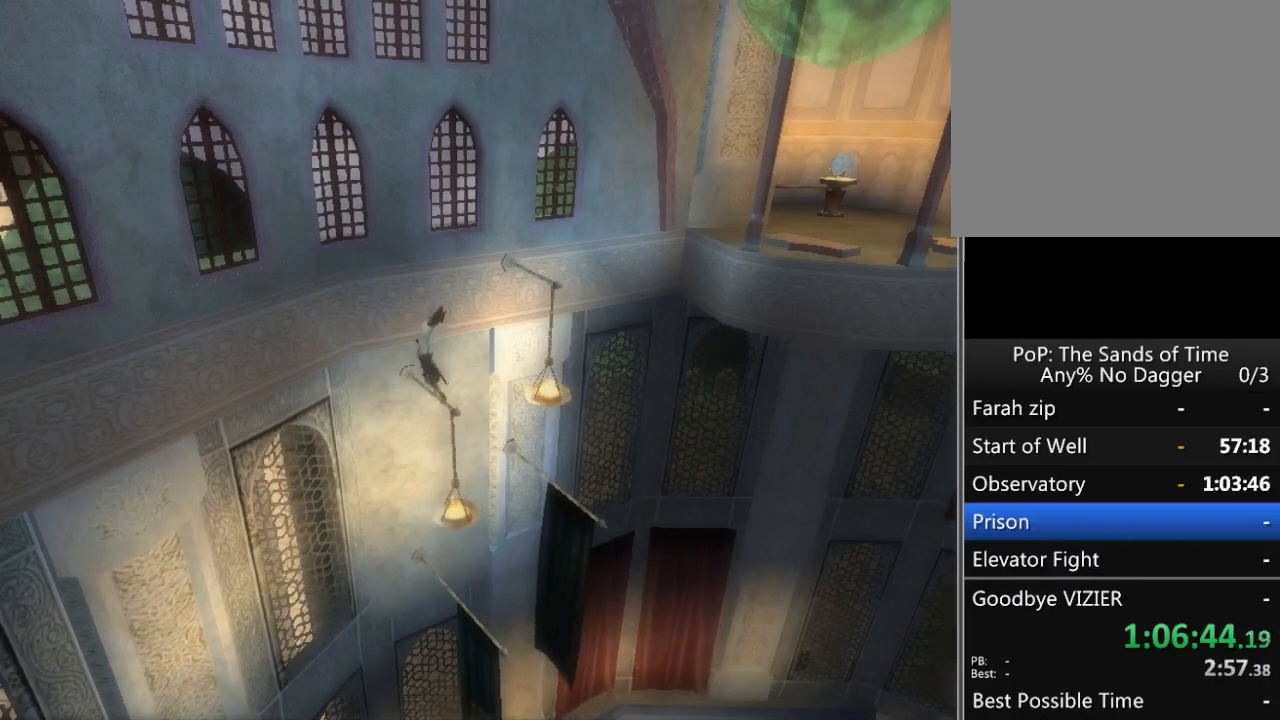
{"buttons": ["R1"], "left_stick": "center", "right_stick": "center", "events": [[383, "A", "down"], [383, "SELECT", "down"], [467, "A", "up"], [467, "SELECT", "up"]]}
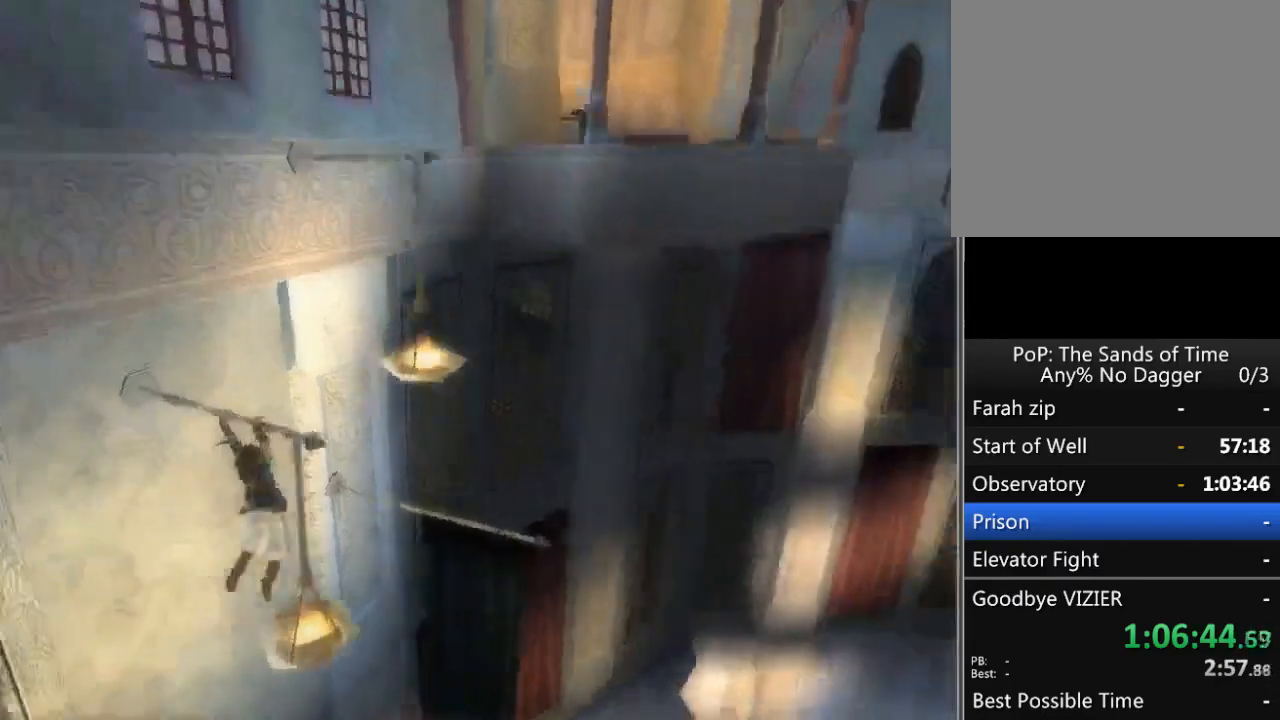
{"buttons": ["R1"], "left_stick": "center", "right_stick": "center", "events": [[17, "A", "down"], [50, "SELECT", "down"], [117, "A", "up"], [150, "SELECT", "up"], [167, "A", "down"], [200, "SELECT", "down"], [250, "A", "up"], [300, "SELECT", "up"], [317, "A", "down"], [350, "A", "up"]]}
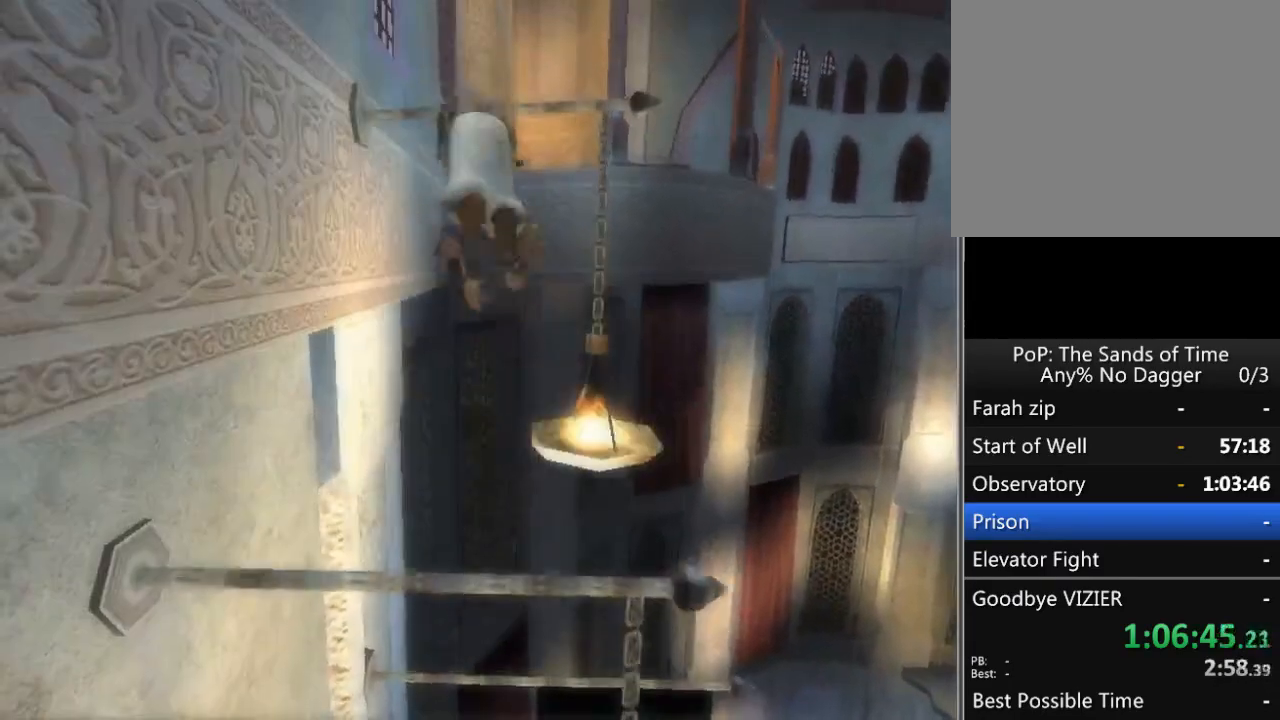
{"buttons": ["R1", "SELECT"], "left_stick": "center", "right_stick": "center", "events": [[233, "A", "down"], [300, "A", "up"], [367, "A", "down"], [383, "SELECT", "down"], [450, "A", "up"]]}
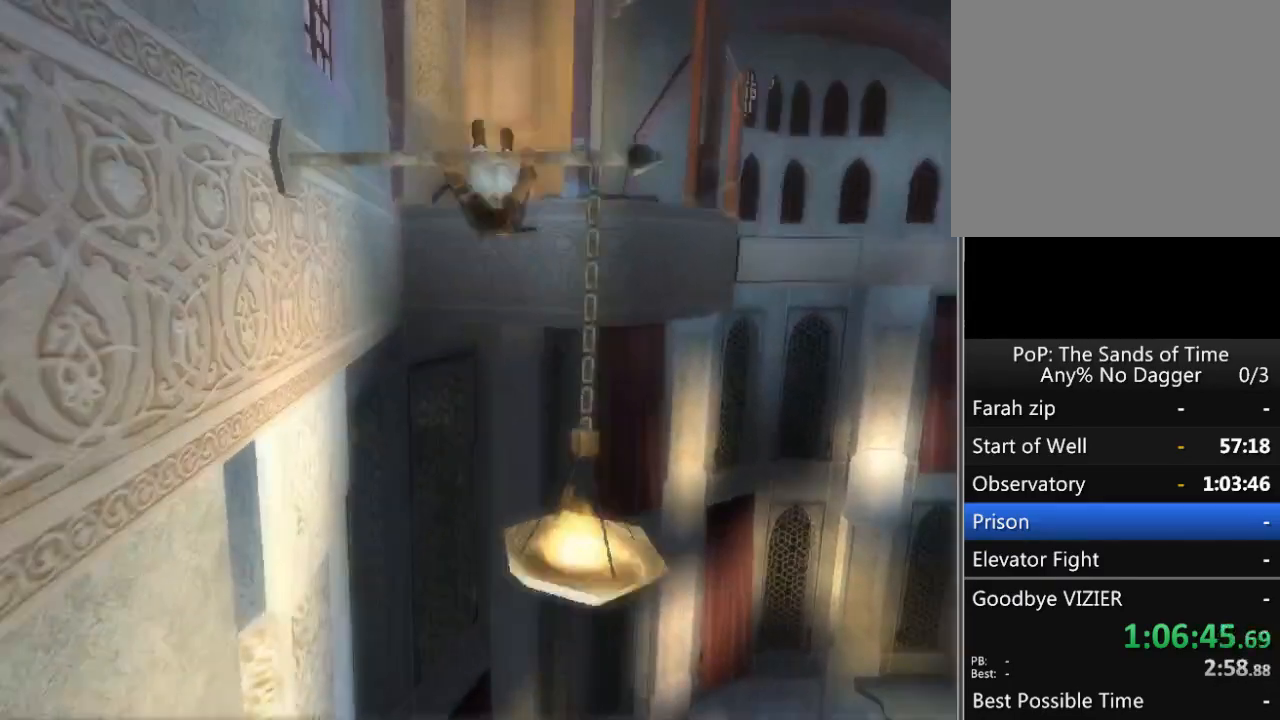
{"buttons": [], "left_stick": "center", "right_stick": "center", "events": [[17, "A", "down"], [17, "SELECT", "up"], [83, "A", "up"], [83, "SELECT", "down"], [133, "A", "down"], [167, "SELECT", "up"], [200, "R1", "up"], [367, "A", "up"]]}
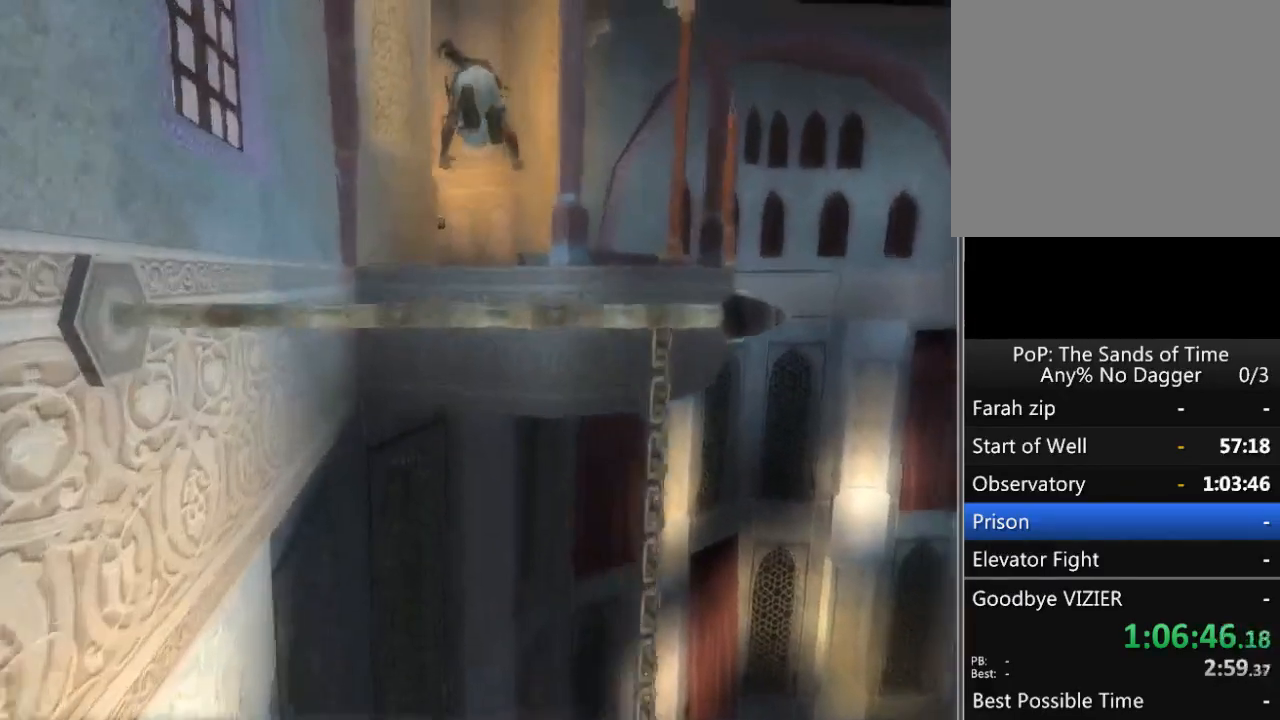
{"buttons": ["A"], "left_stick": "center", "right_stick": "center", "events": [[100, "A", "down"], [333, "A", "up"], [400, "A", "down"]]}
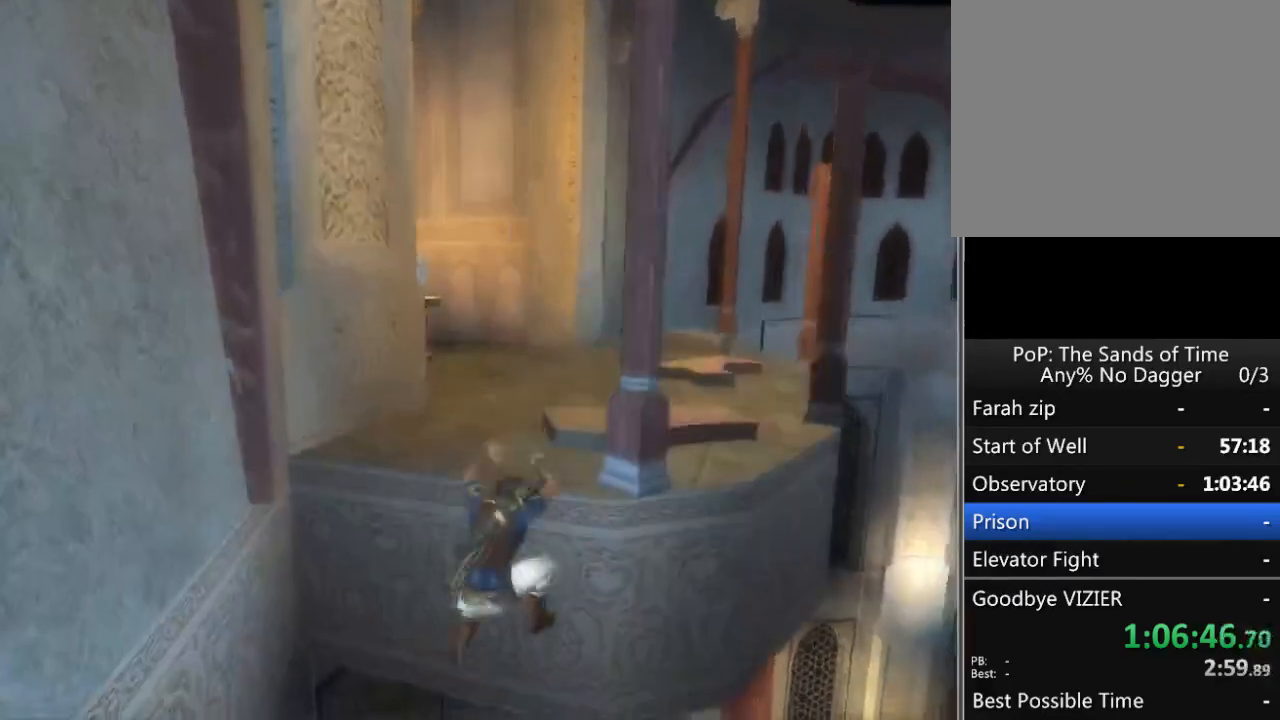
{"buttons": [], "left_stick": "center", "right_stick": "center", "events": [[100, "A", "up"], [167, "A", "down"], [367, "A", "up"]]}
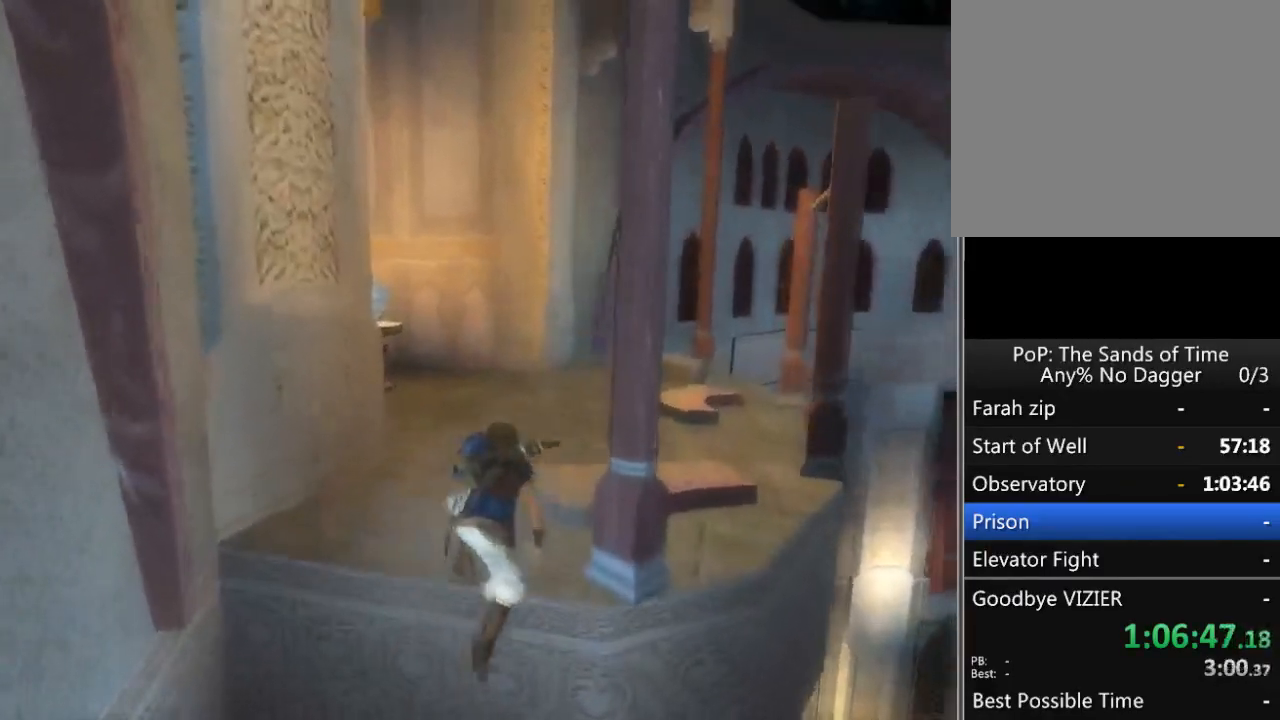
{"buttons": ["A"], "left_stick": "center", "right_stick": "center", "events": [[150, "left_stick", "right"], [400, "left_stick", "center"], [483, "A", "down"]]}
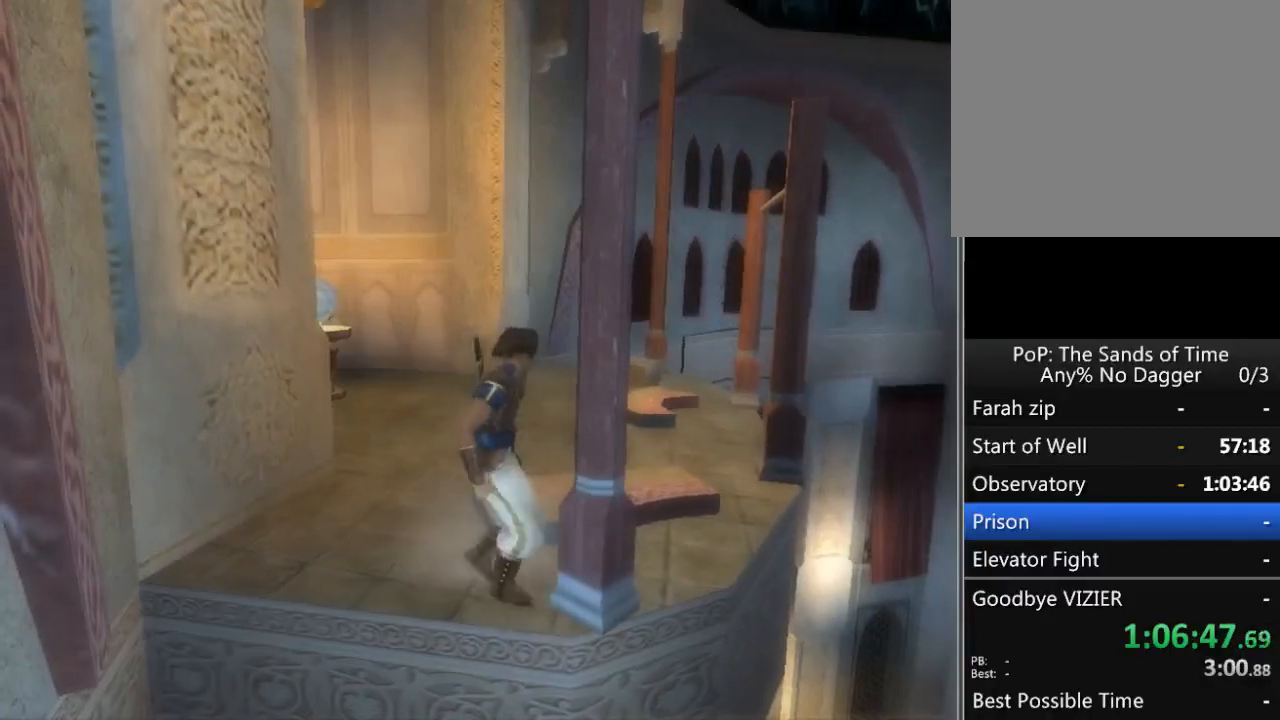
{"buttons": [], "left_stick": "up", "right_stick": "center", "events": [[67, "A", "up"], [350, "left_stick", "up"]]}
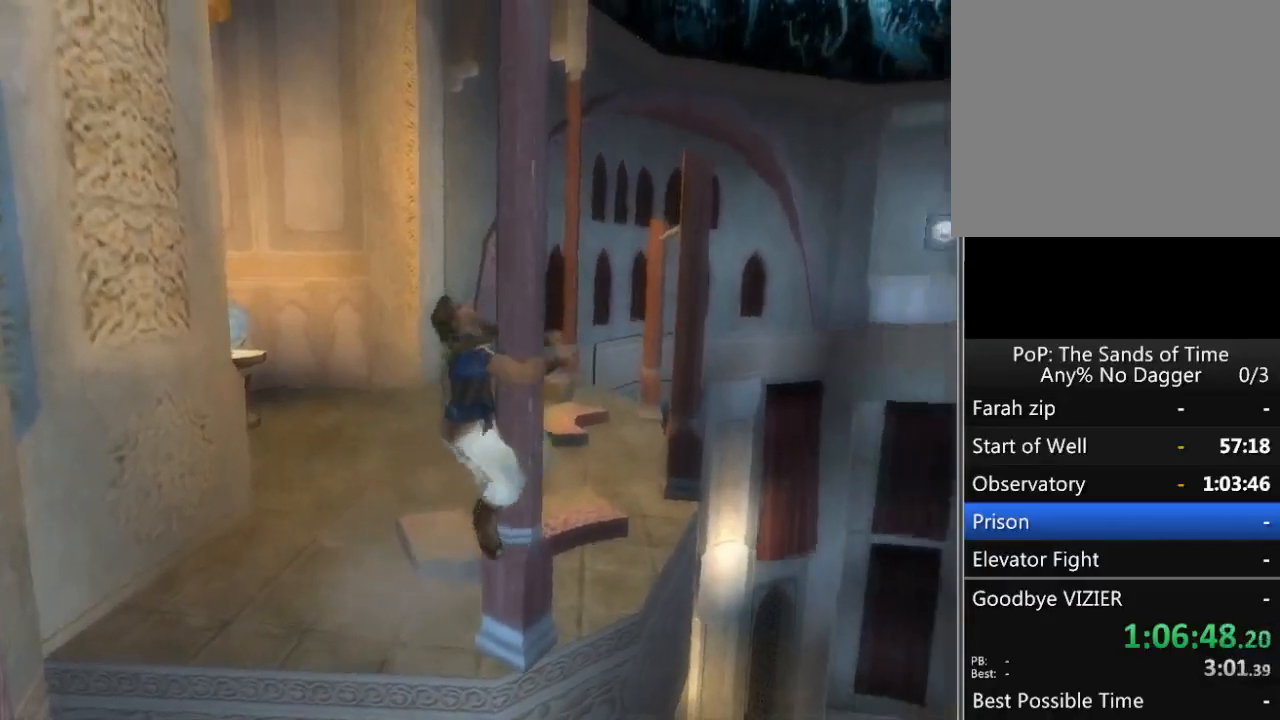
{"buttons": [], "left_stick": "up", "right_stick": "center", "events": []}
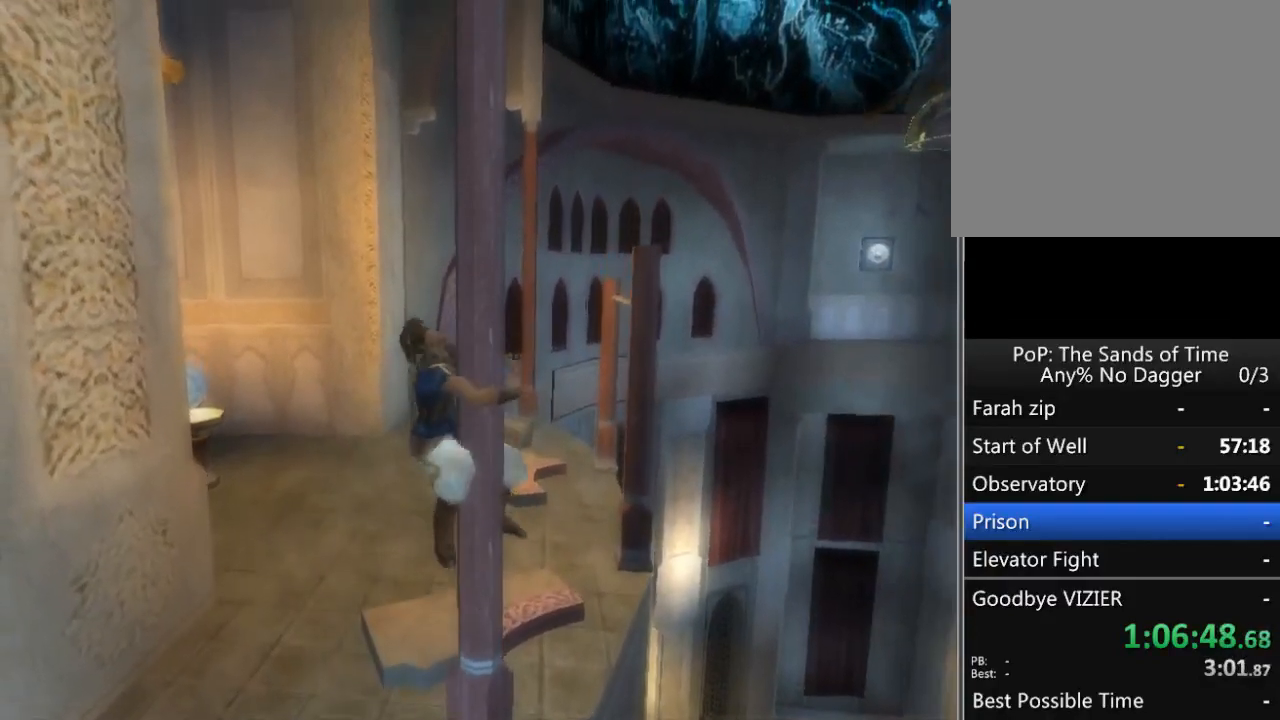
{"buttons": [], "left_stick": "up", "right_stick": "center", "events": []}
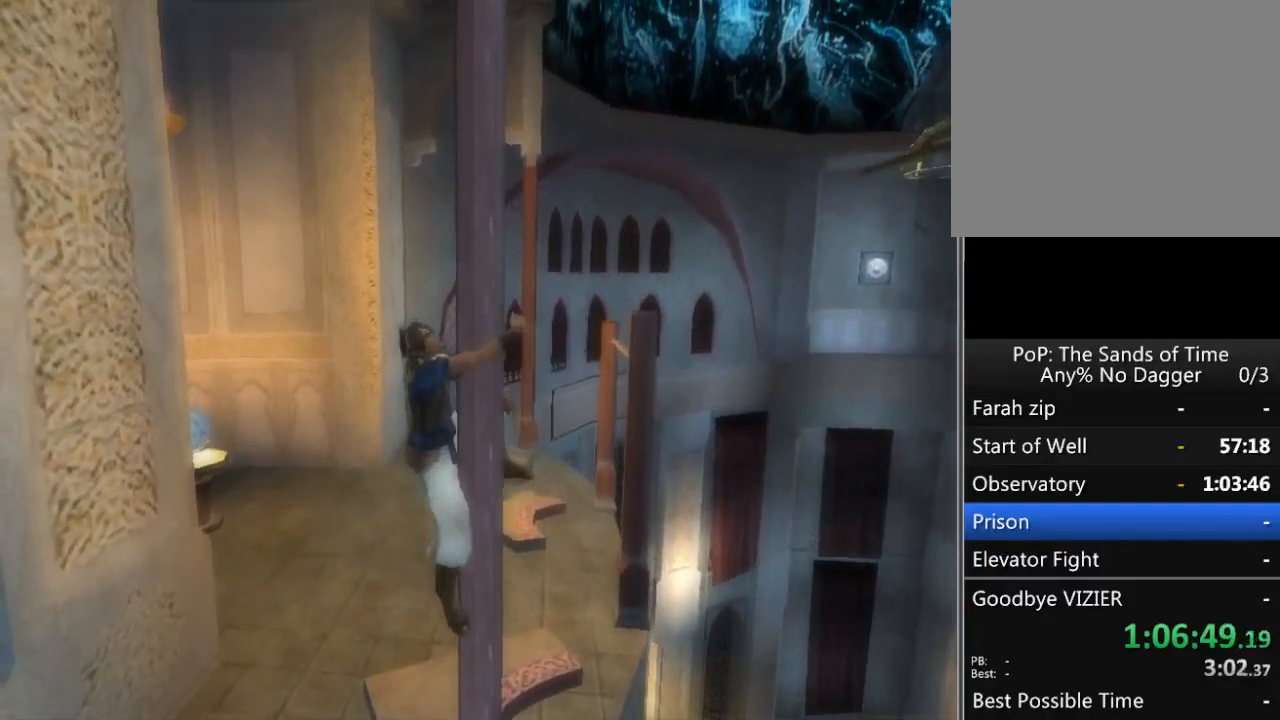
{"buttons": [], "left_stick": "up", "right_stick": "center", "events": []}
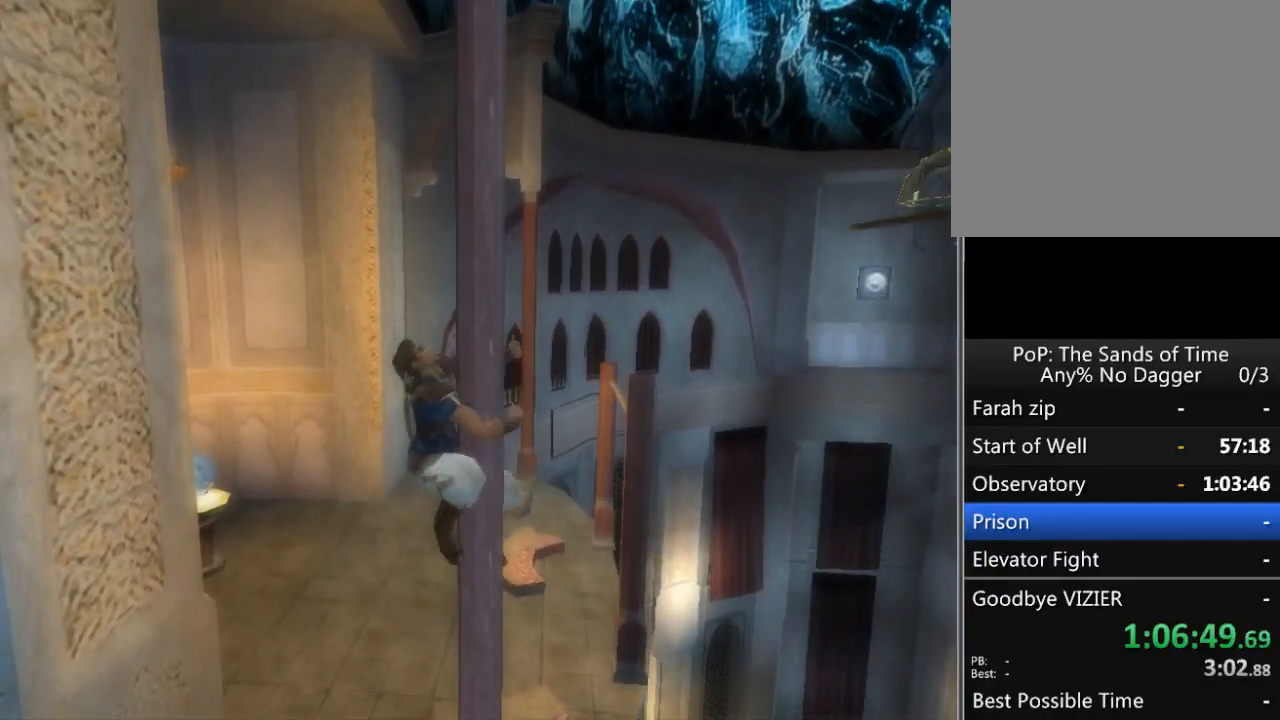
{"buttons": [], "left_stick": "up-right", "right_stick": "center", "events": [[483, "left_stick", "up-right"]]}
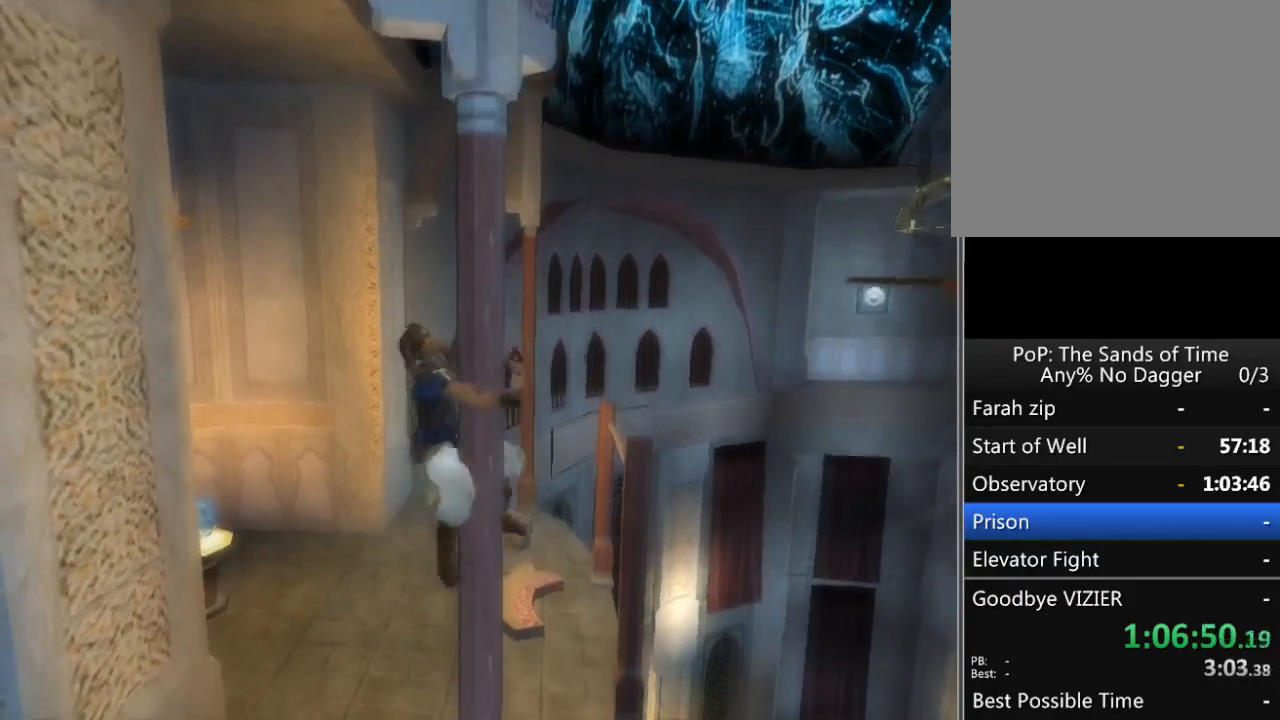
{"buttons": [], "left_stick": "center", "right_stick": "center", "events": [[483, "left_stick", "center"]]}
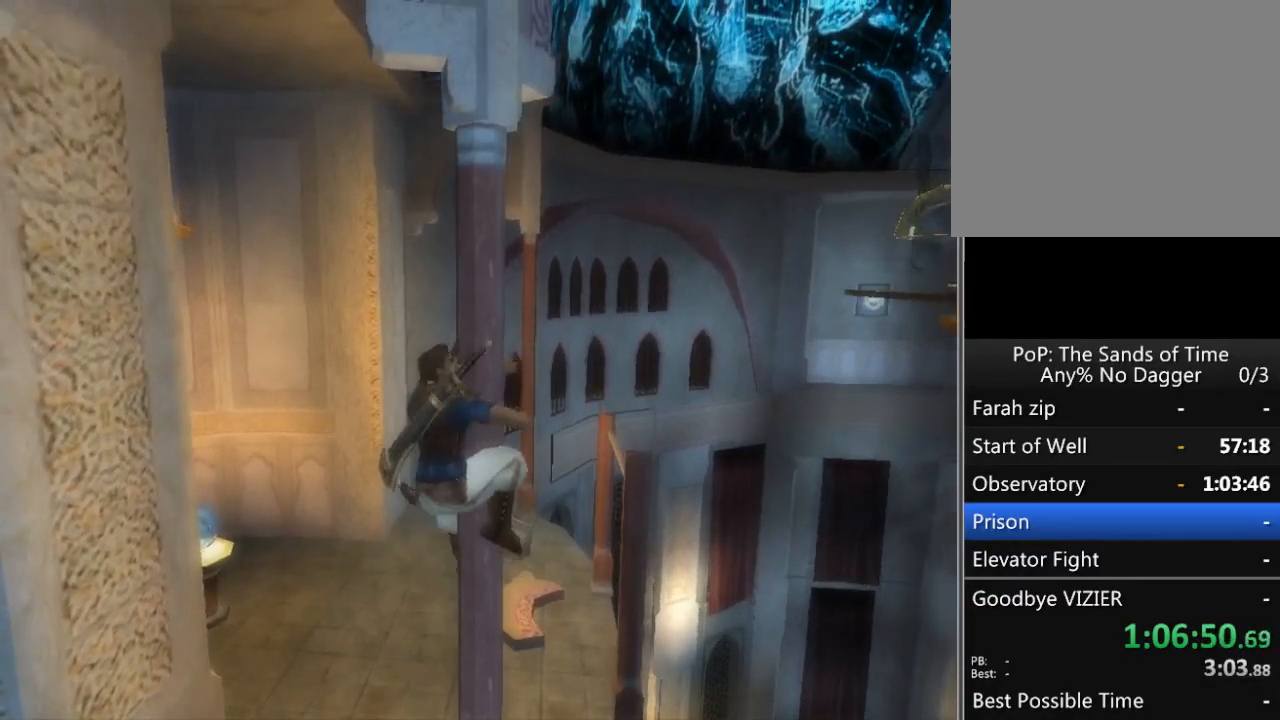
{"buttons": [], "left_stick": "center", "right_stick": "center", "events": [[100, "left_stick", "up"], [367, "left_stick", "center"]]}
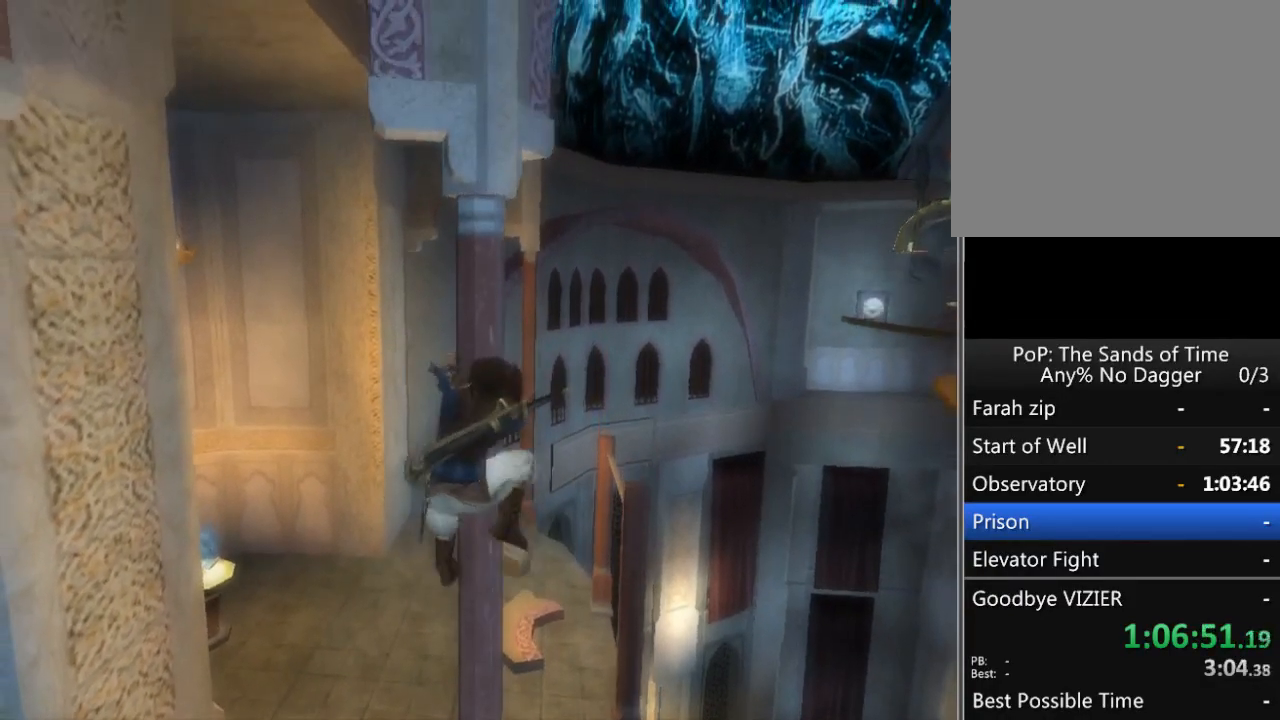
{"buttons": [], "left_stick": "center", "right_stick": "center", "events": [[67, "L1", "down"], [133, "L1", "up"]]}
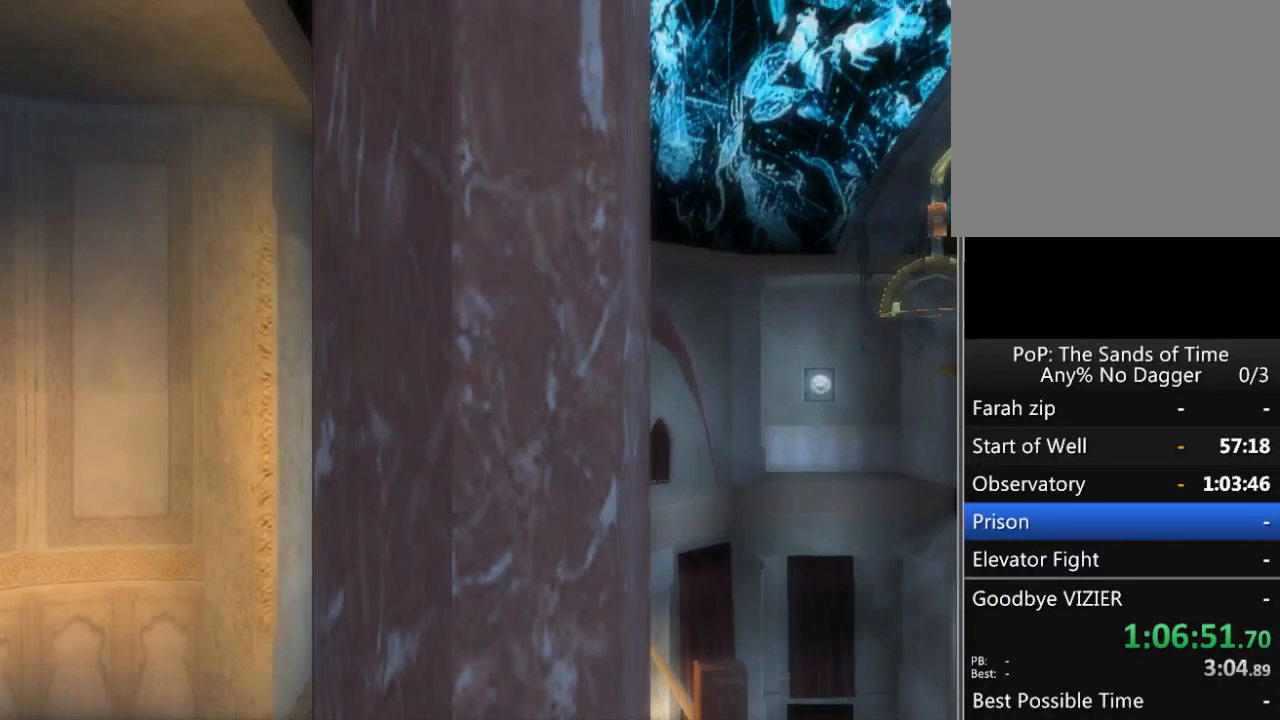
{"buttons": [], "left_stick": "center", "right_stick": "center", "events": []}
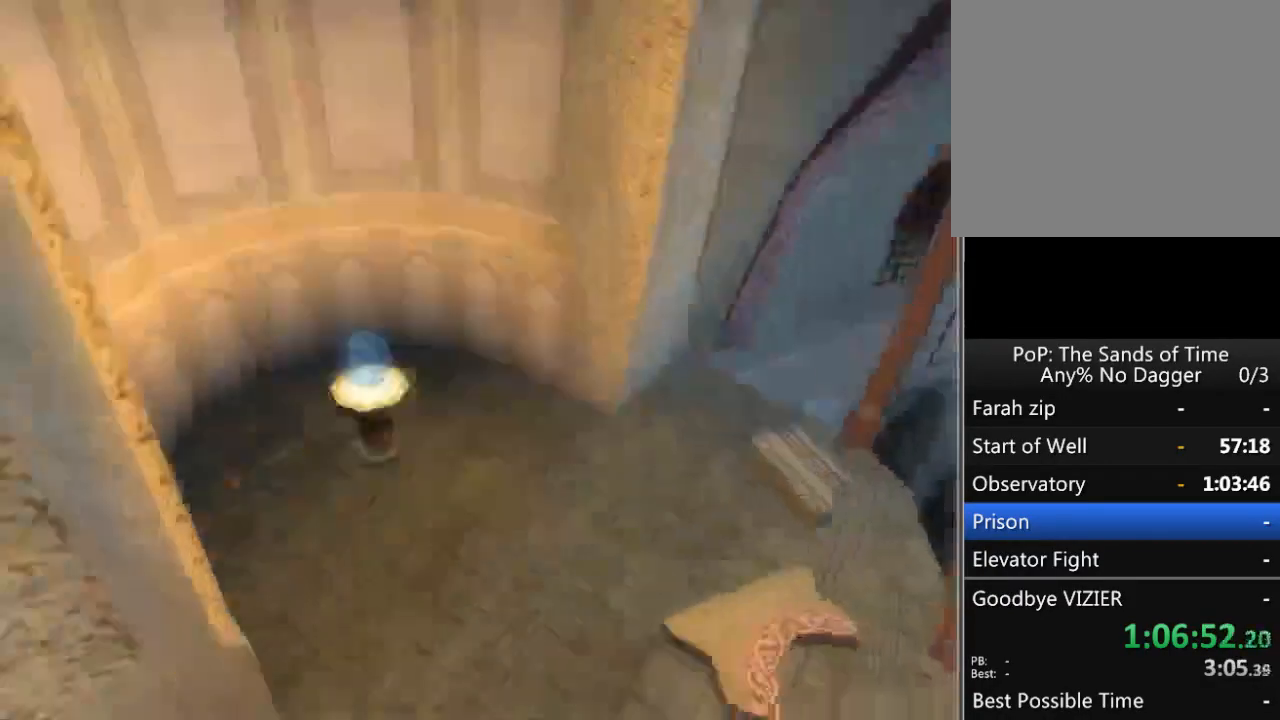
{"buttons": [], "left_stick": "center", "right_stick": "center", "events": []}
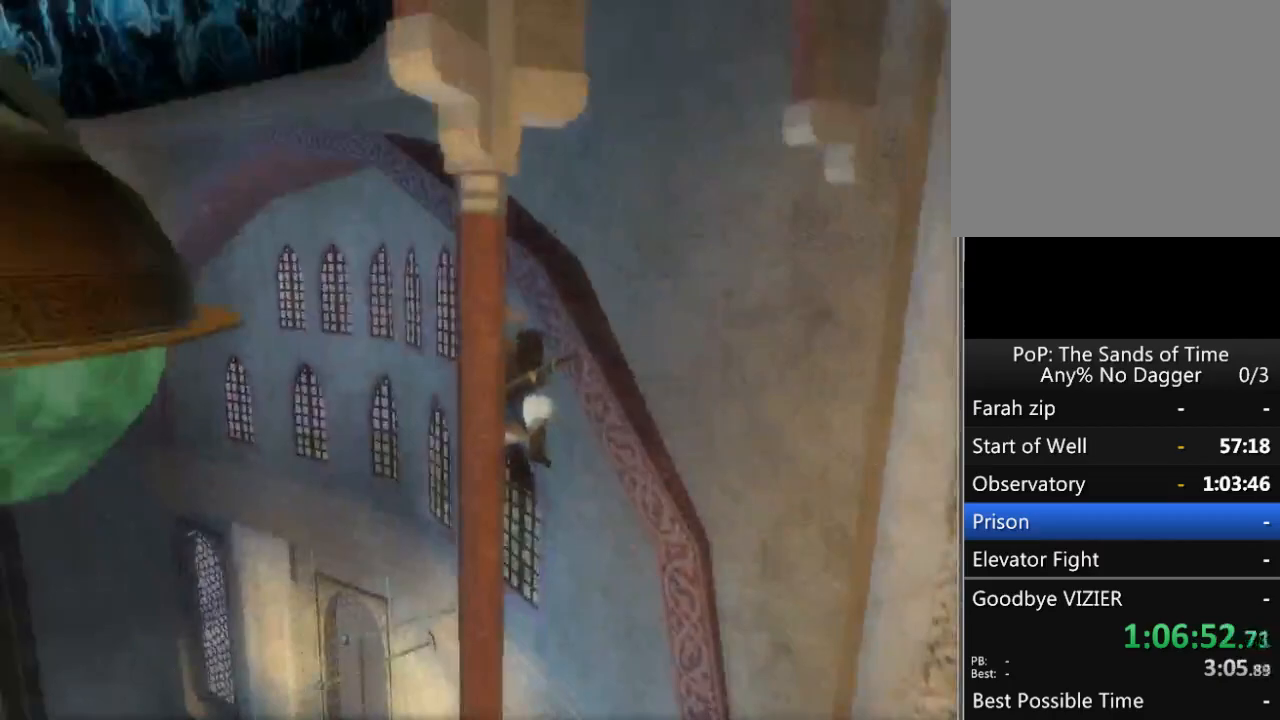
{"buttons": [], "left_stick": "center", "right_stick": "center", "events": [[100, "left_stick", "down"], [117, "A", "down"], [167, "A", "up"], [200, "left_stick", "center"]]}